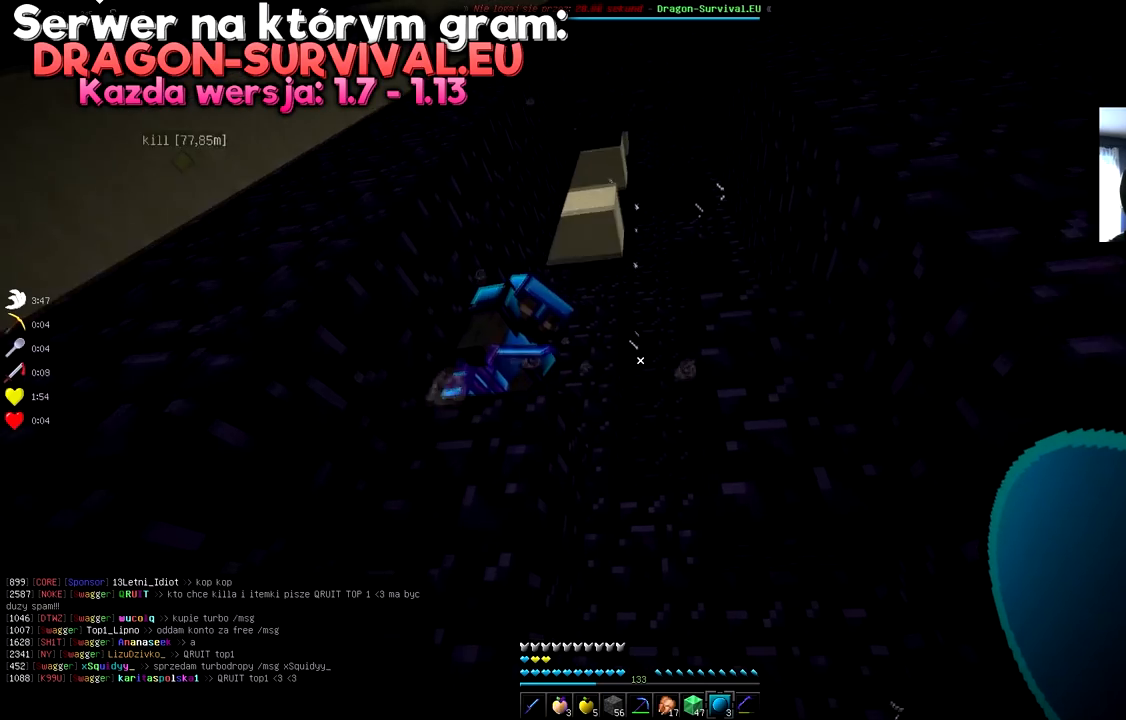
Gameplay with keyboard and mouse; each line is a JSON object with the keys and mouse buttons held at the frame after it. "events" lists presses ("down") and releases ("up") of "a", "d", "s", "space", "w", "mouse_left" and "mouse_right" between this image and that frame as [ms after this image, input, new state], when the widget could be followed in between. "mouse_left", "mouse_right" = the "left", "right" buttons of the "mouse" list. No other keys are recorded. Fast repeated clicks can show as one long hold. Mouse movement is not recorded.
{"keys": ["a"], "mouse": [], "events": [[183, "w", "up"], [450, "a", "down"]]}
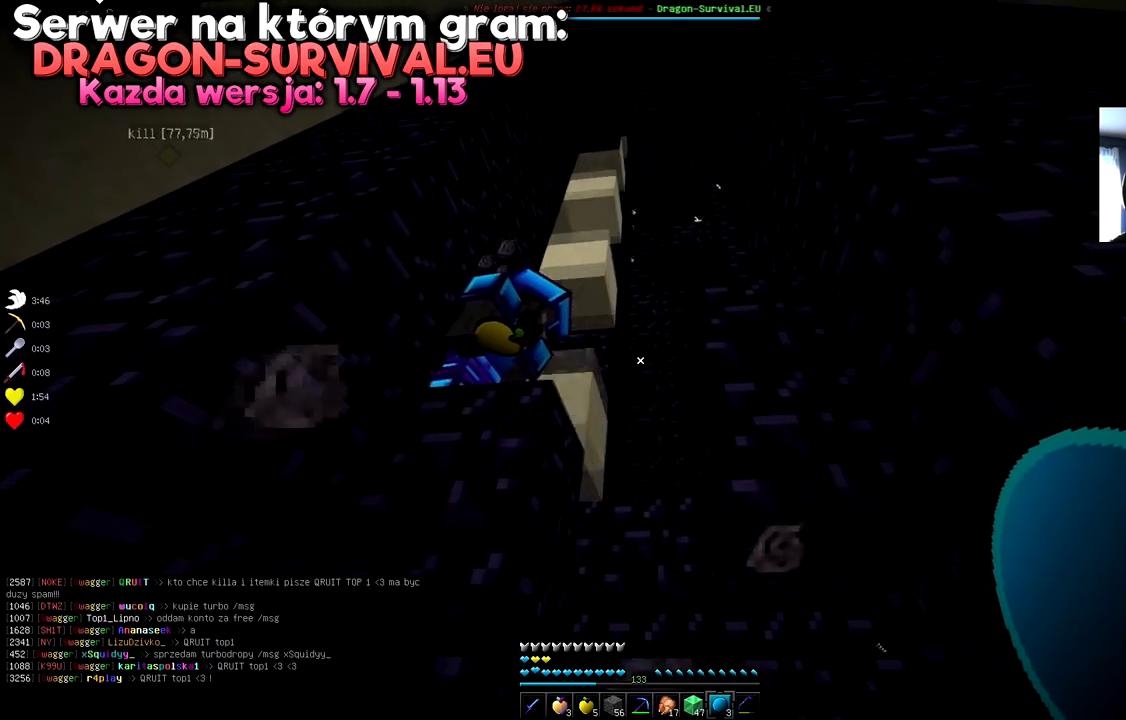
{"keys": [], "mouse": [], "events": [[317, "a", "up"]]}
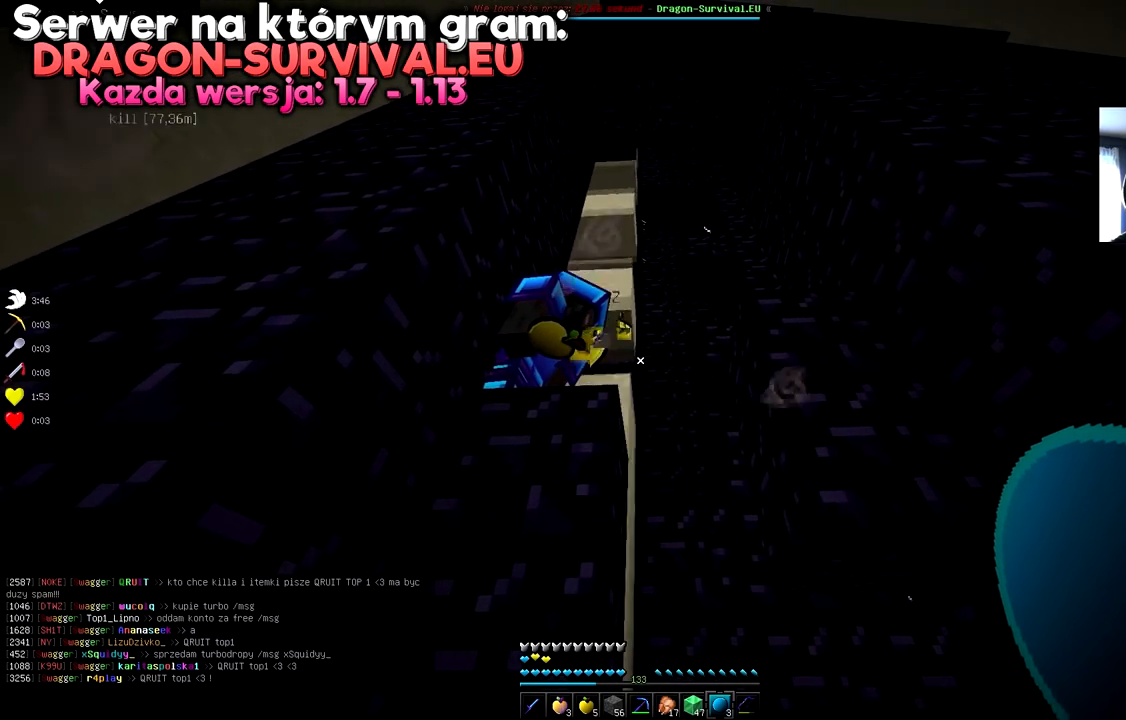
{"keys": [], "mouse": [], "events": [[150, "d", "down"], [367, "d", "up"]]}
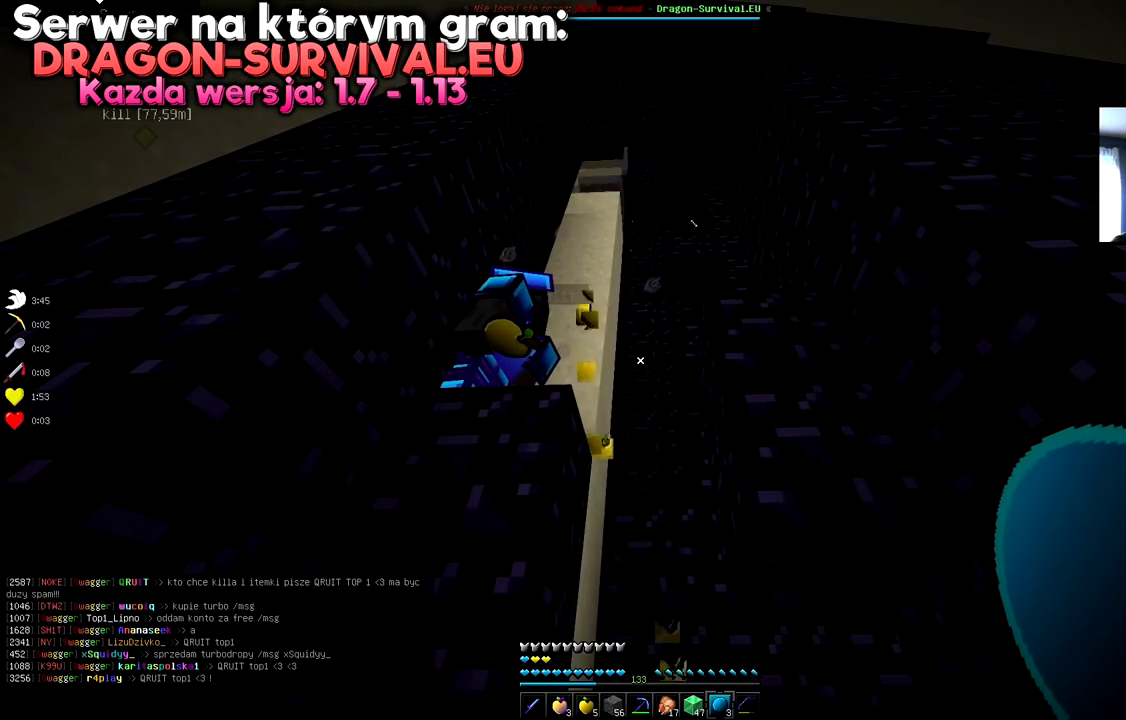
{"keys": [], "mouse": [], "events": []}
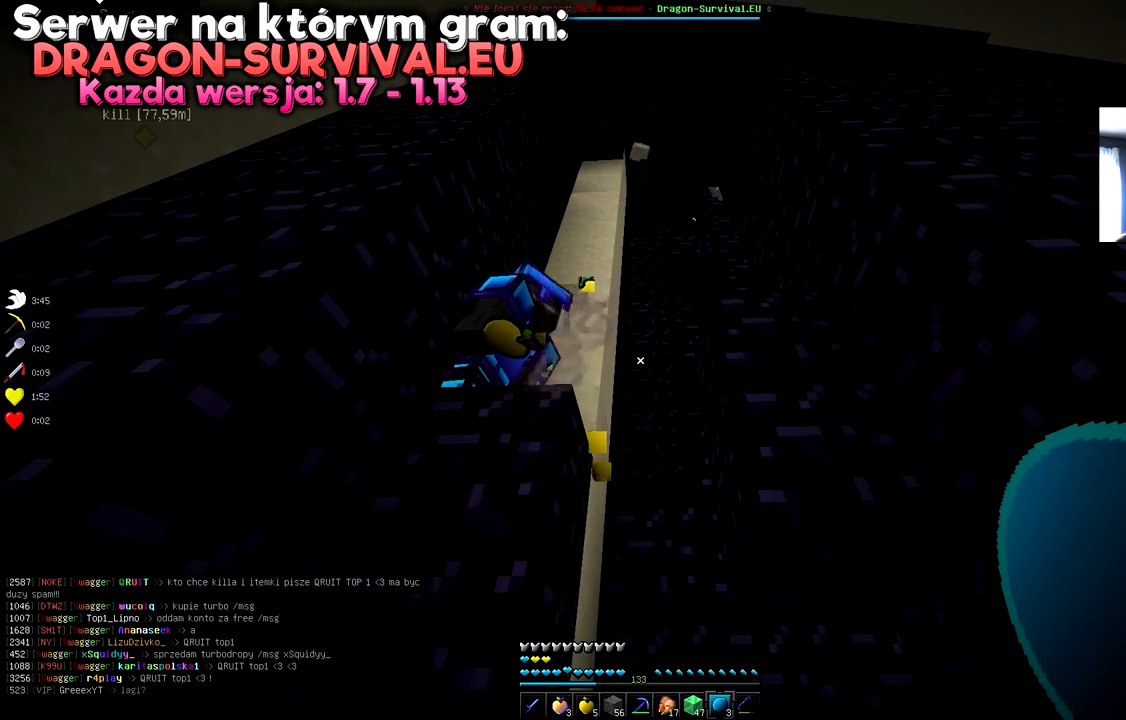
{"keys": [], "mouse": [], "events": []}
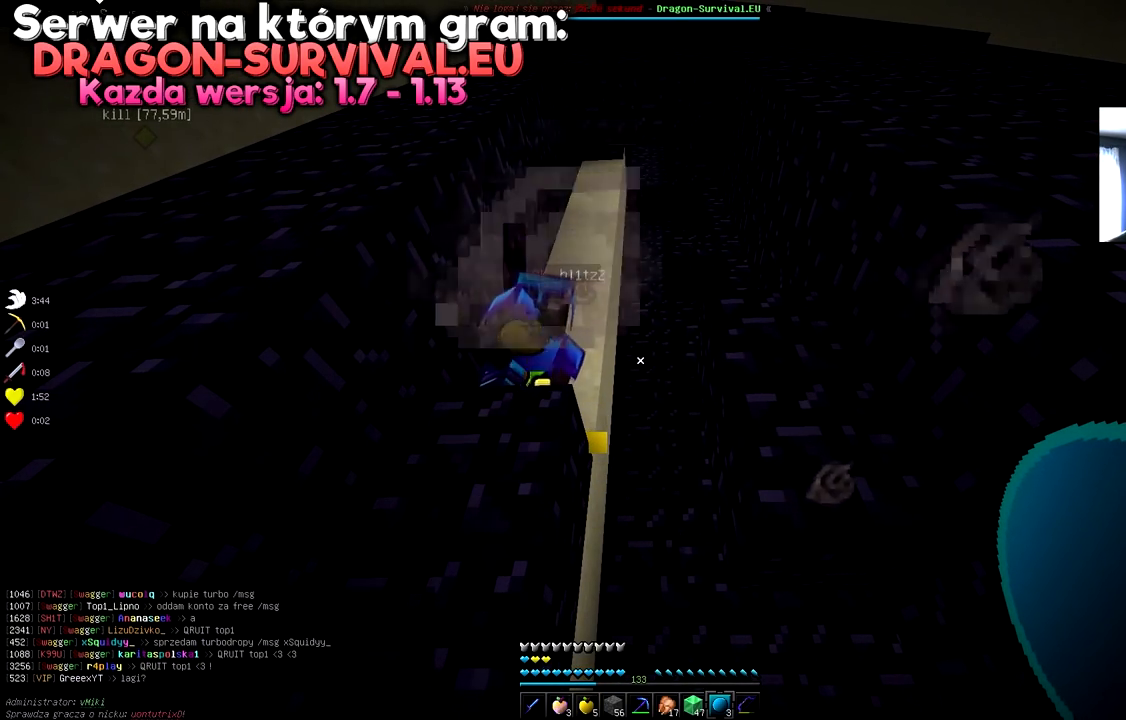
{"keys": [], "mouse": [], "events": []}
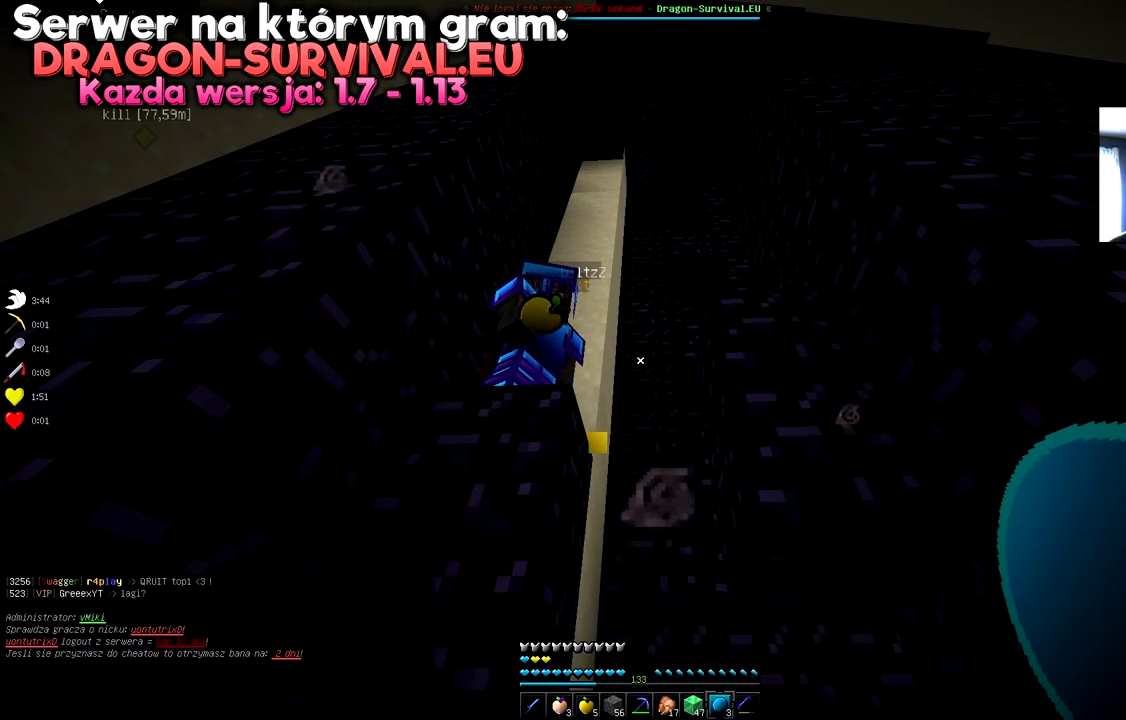
{"keys": [], "mouse": [], "events": []}
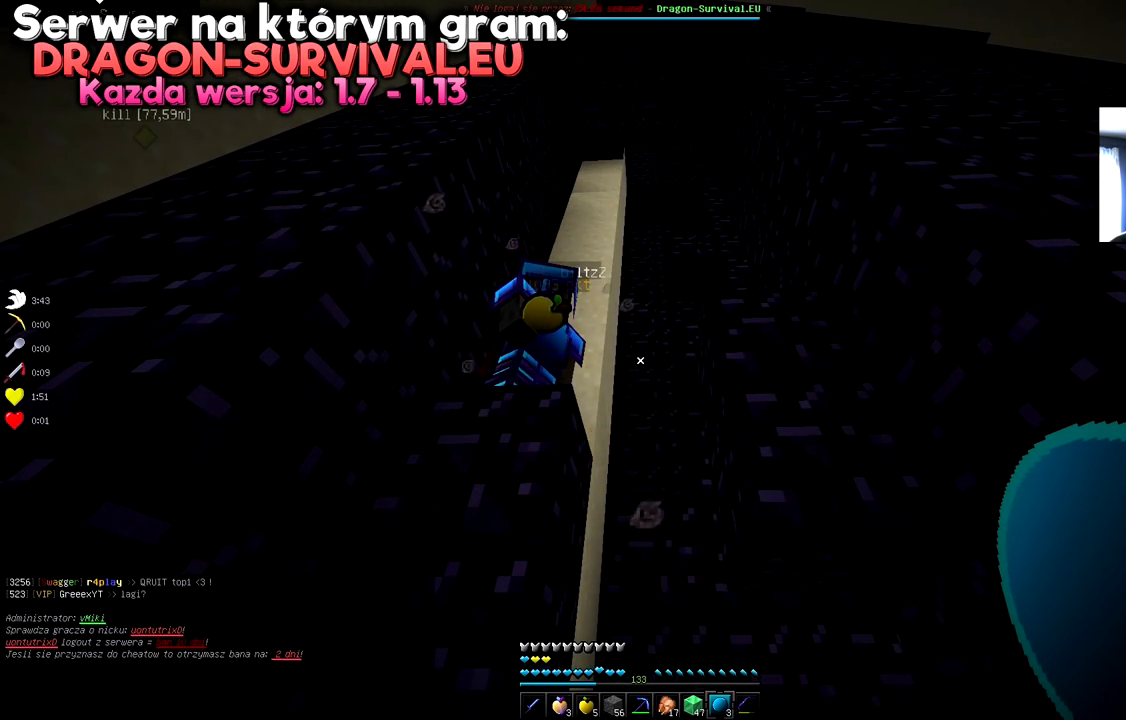
{"keys": [], "mouse": [], "events": []}
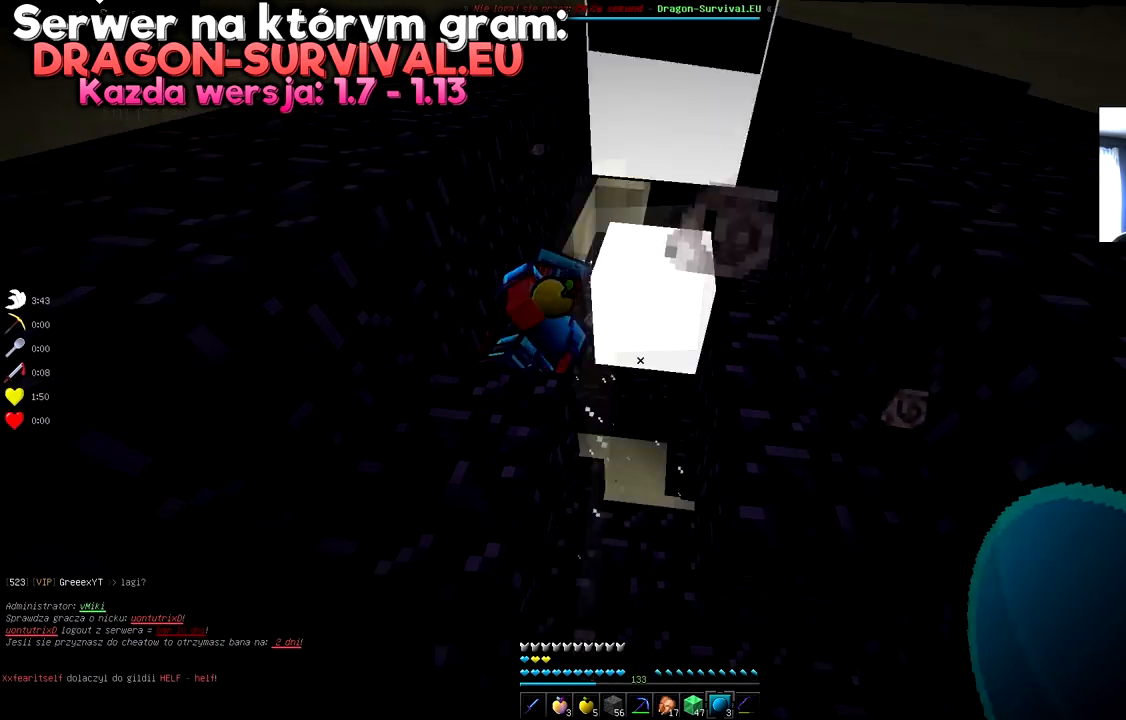
{"keys": ["w"], "mouse": [], "events": [[500, "w", "down"]]}
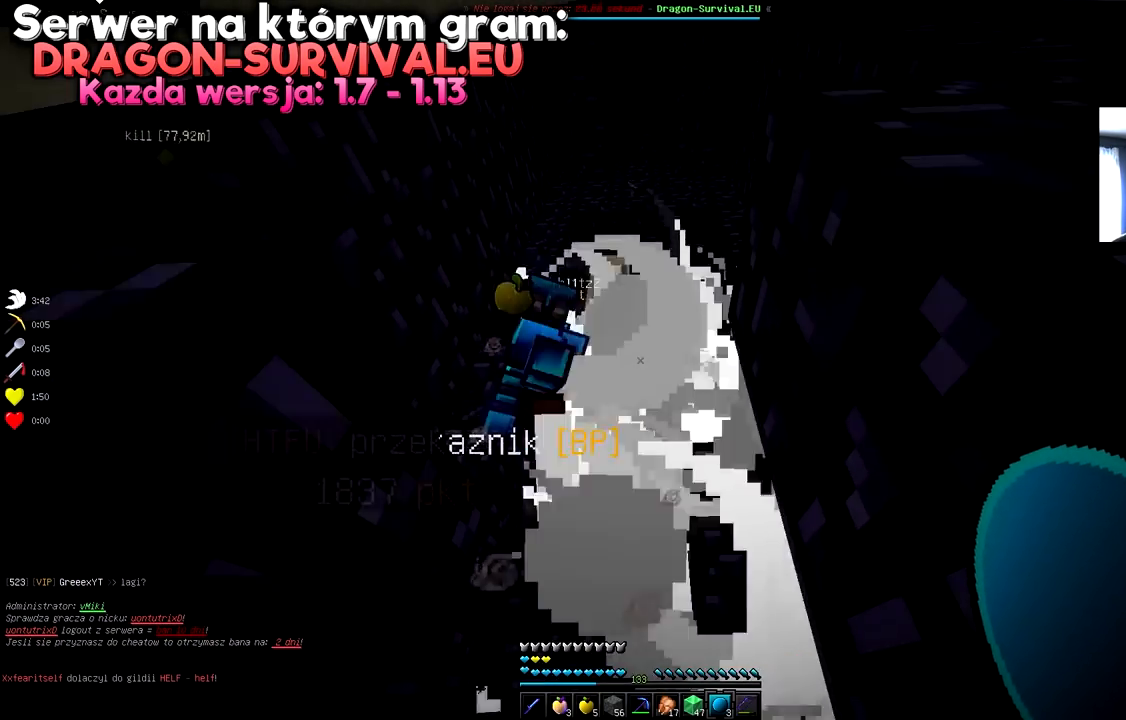
{"keys": ["w"], "mouse": [], "events": []}
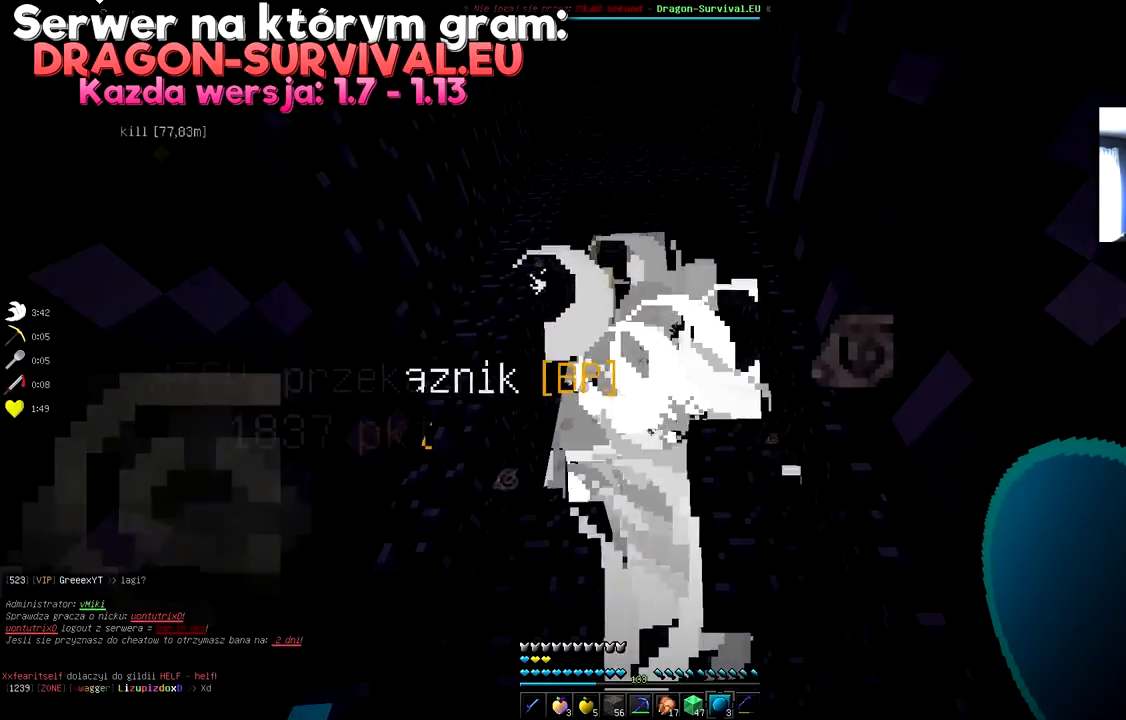
{"keys": ["w"], "mouse": [], "events": []}
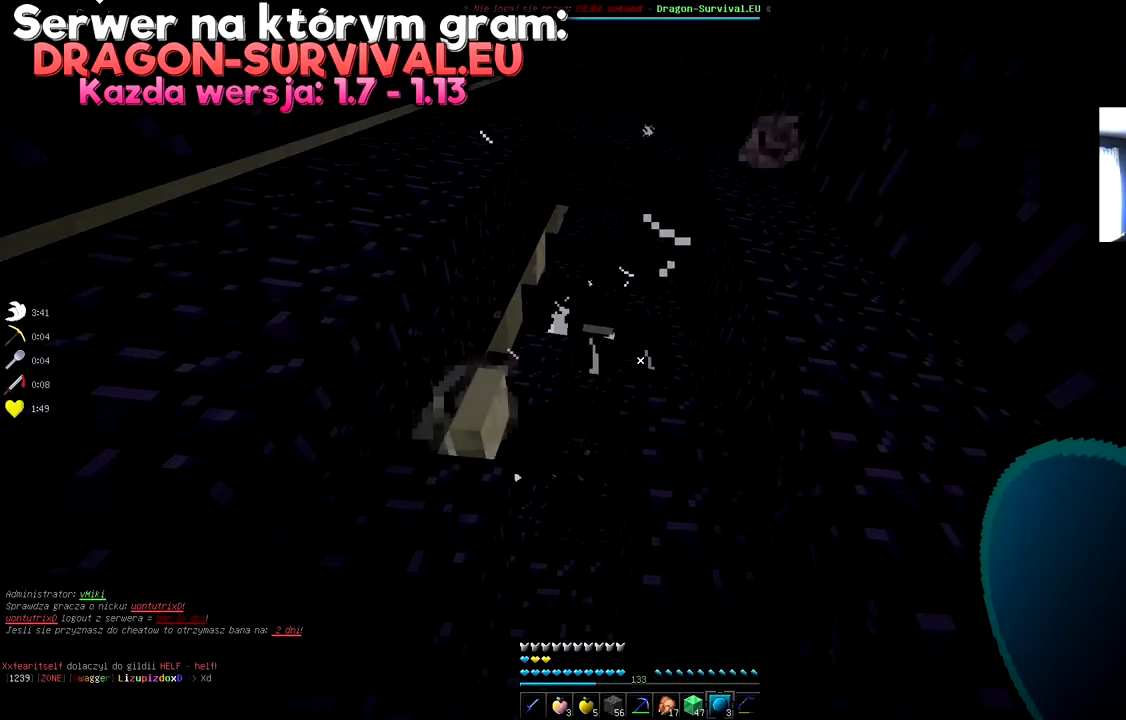
{"keys": [], "mouse": [], "events": [[117, "w", "up"]]}
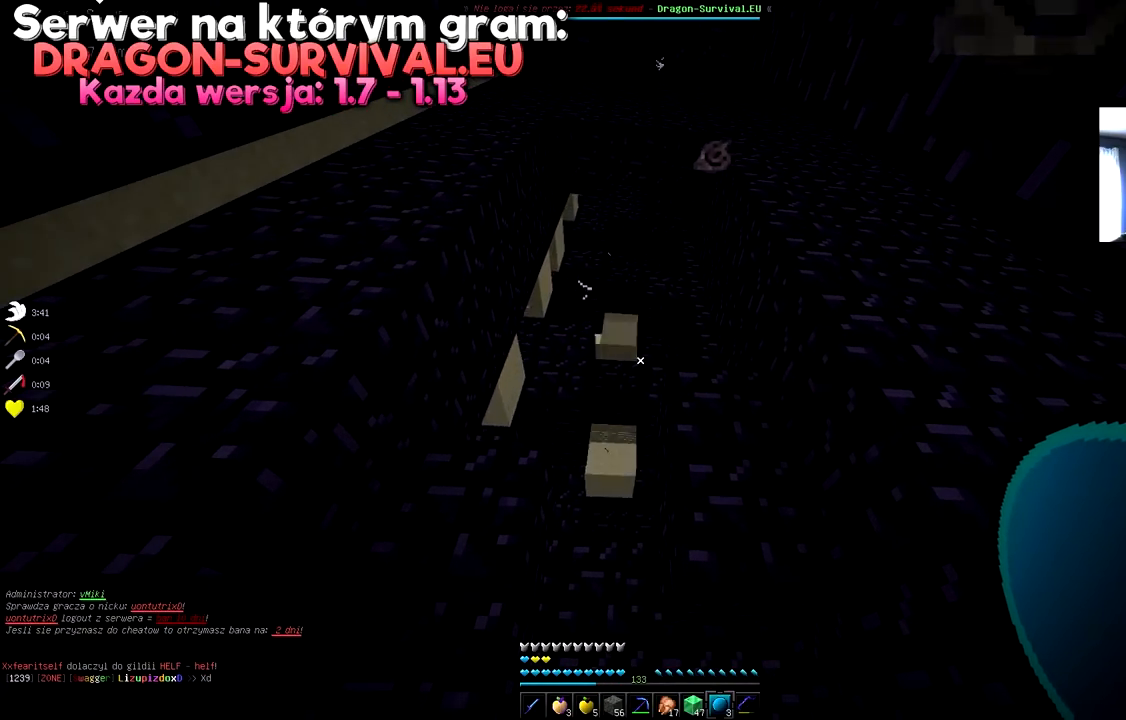
{"keys": [], "mouse": [], "events": []}
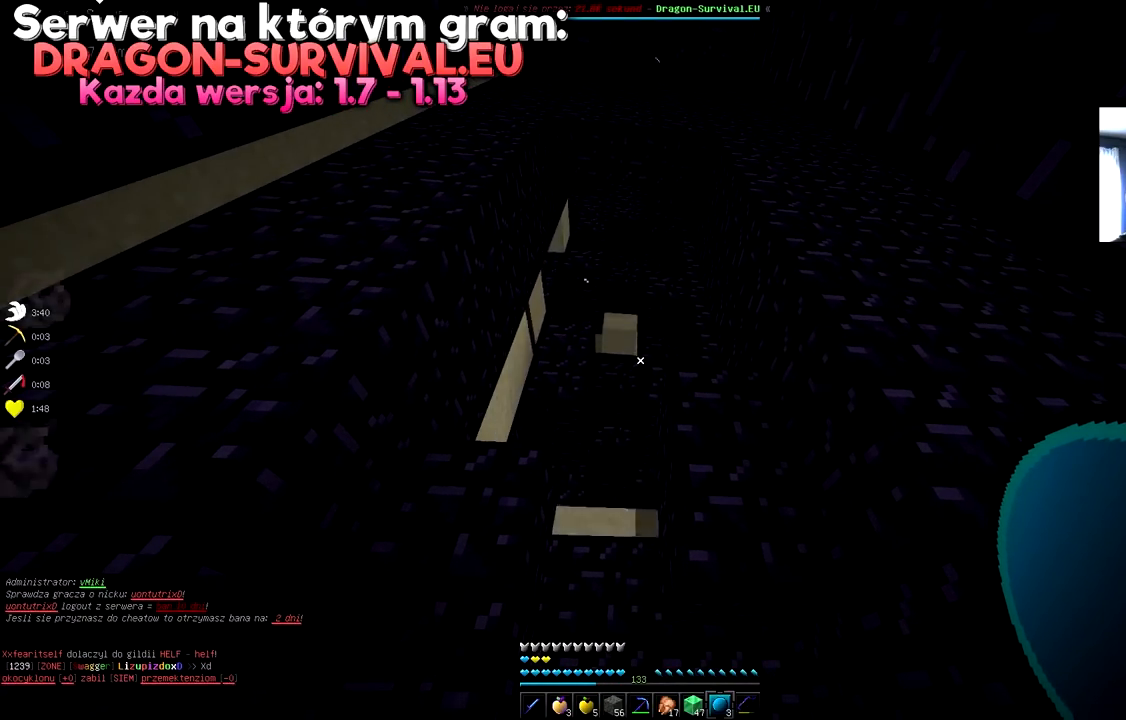
{"keys": [], "mouse": [], "events": []}
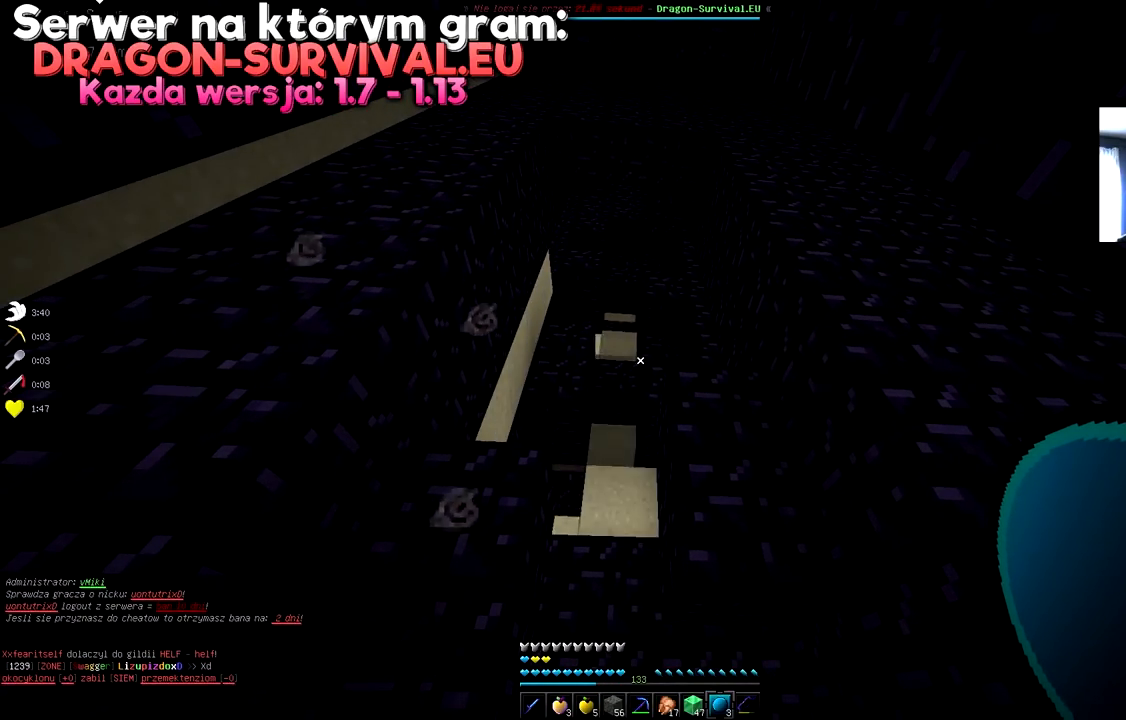
{"keys": [], "mouse": [], "events": []}
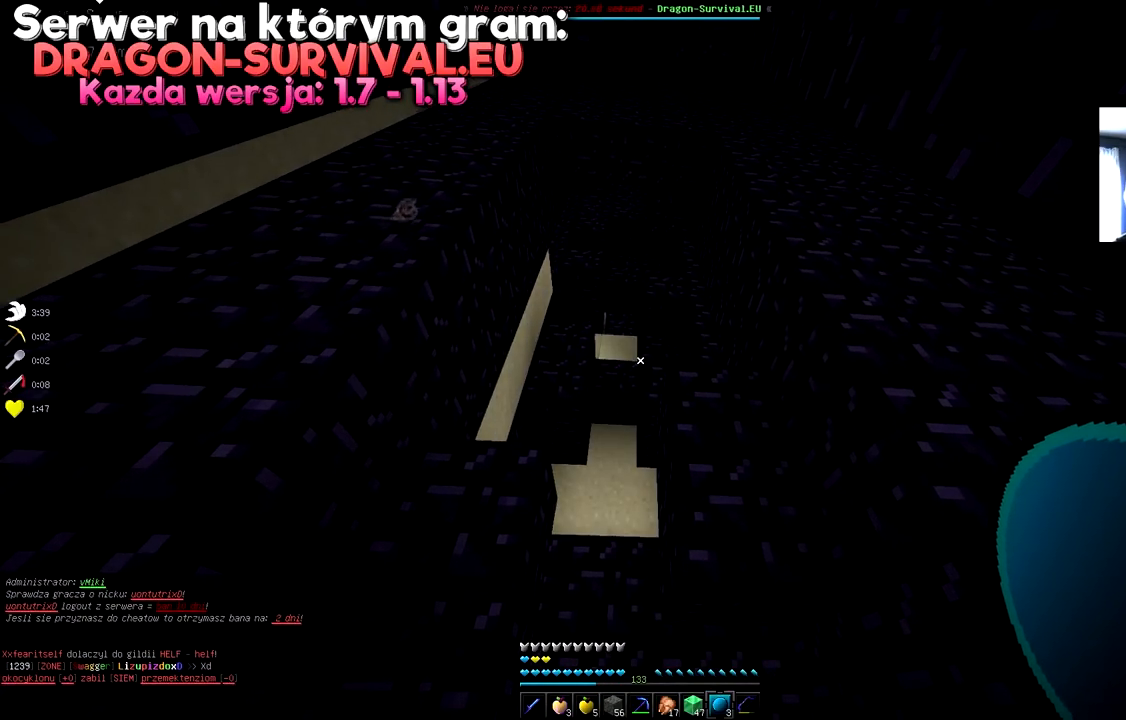
{"keys": [], "mouse": [], "events": [[17, "w", "down"], [284, "w", "up"]]}
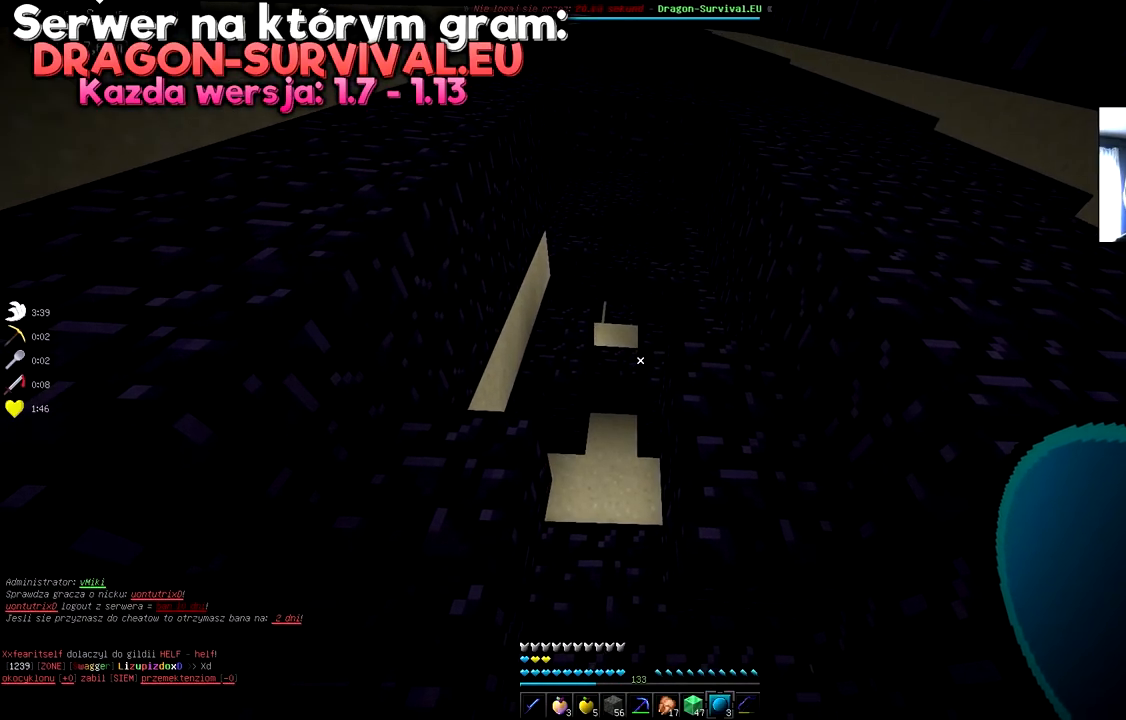
{"keys": [], "mouse": [], "events": []}
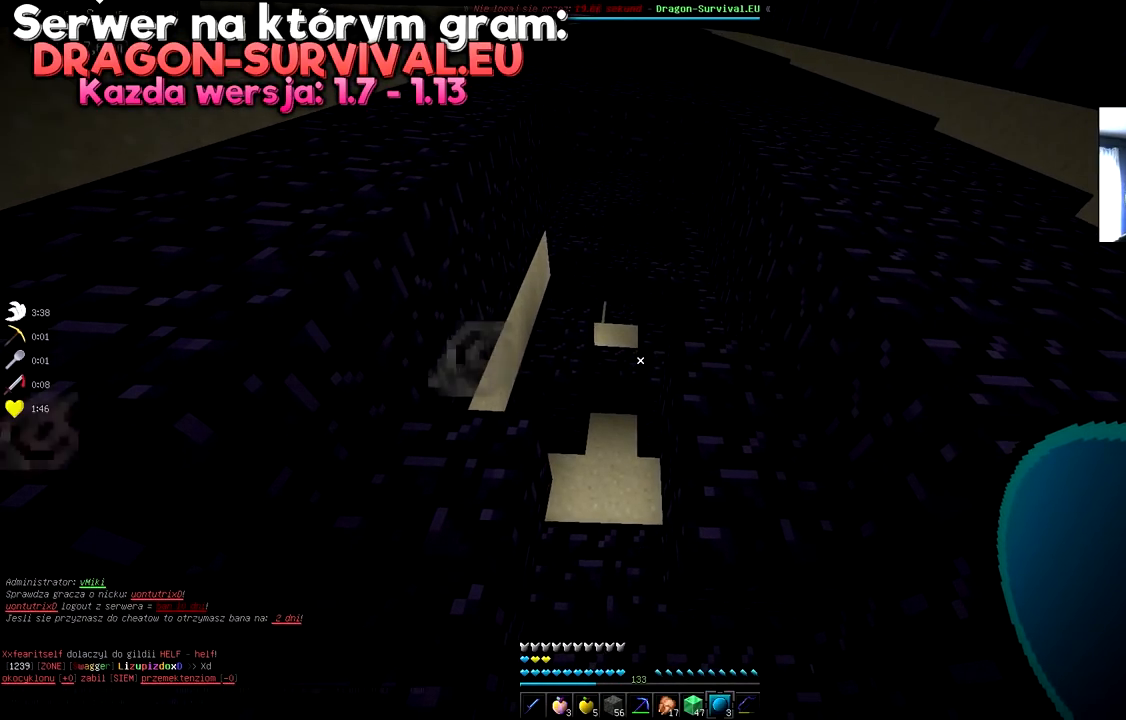
{"keys": [], "mouse": [], "events": []}
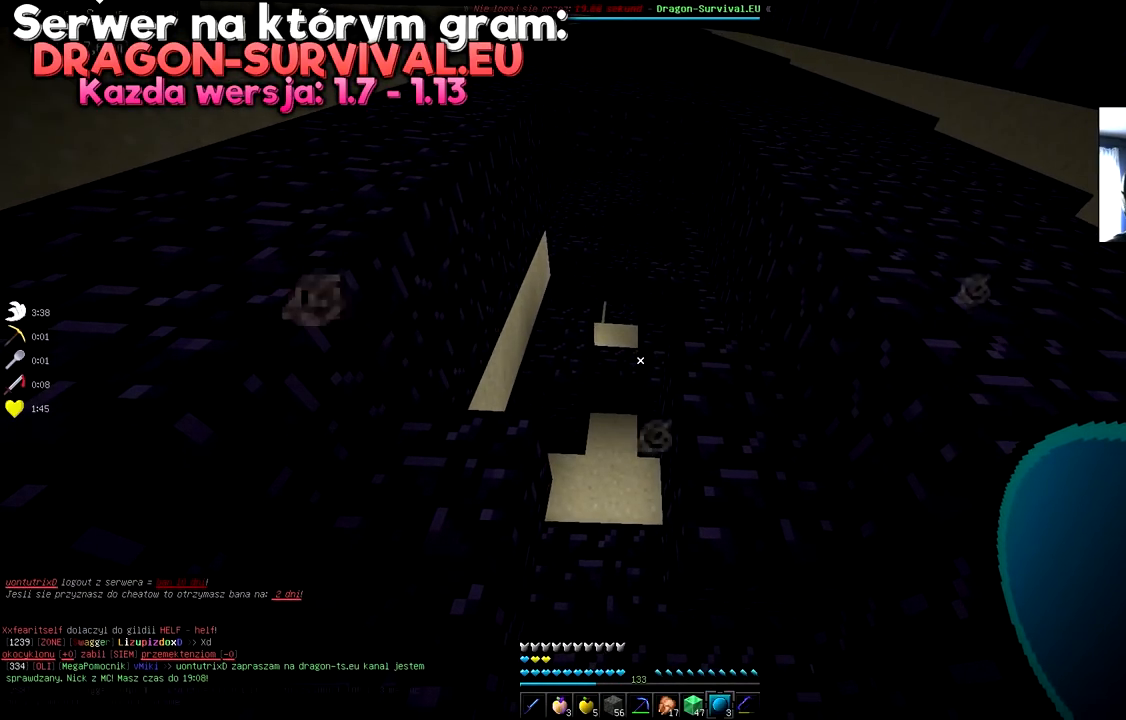
{"keys": [], "mouse": [], "events": []}
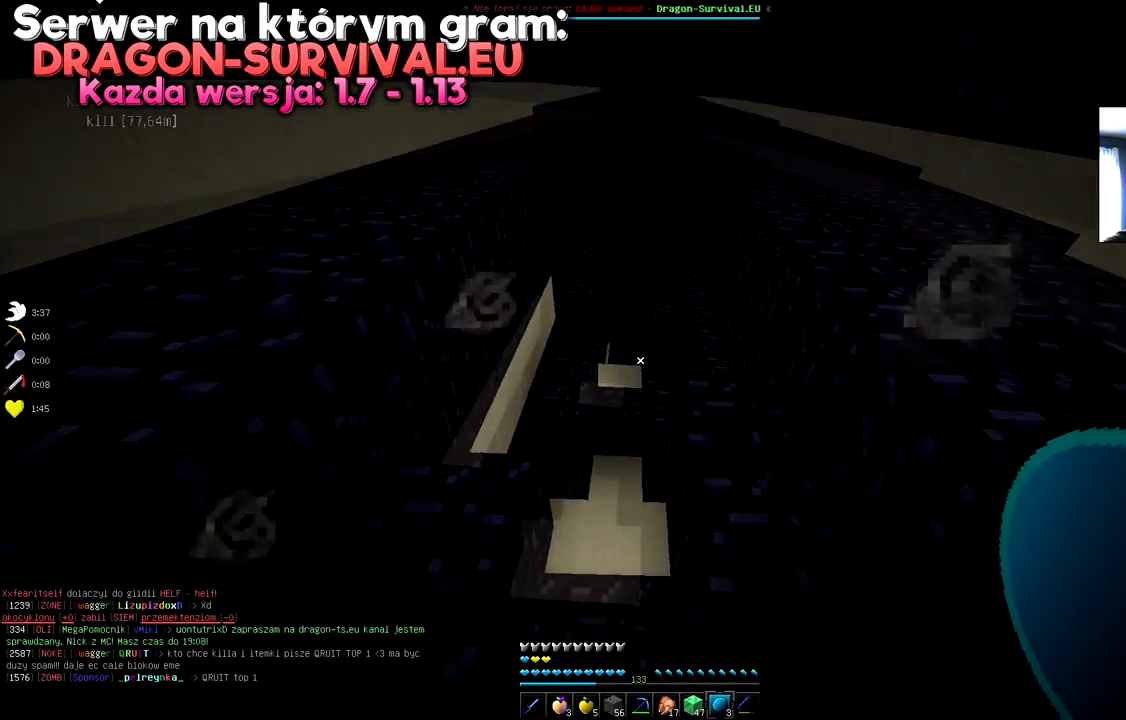
{"keys": ["w"], "mouse": [], "events": [[217, "w", "down"]]}
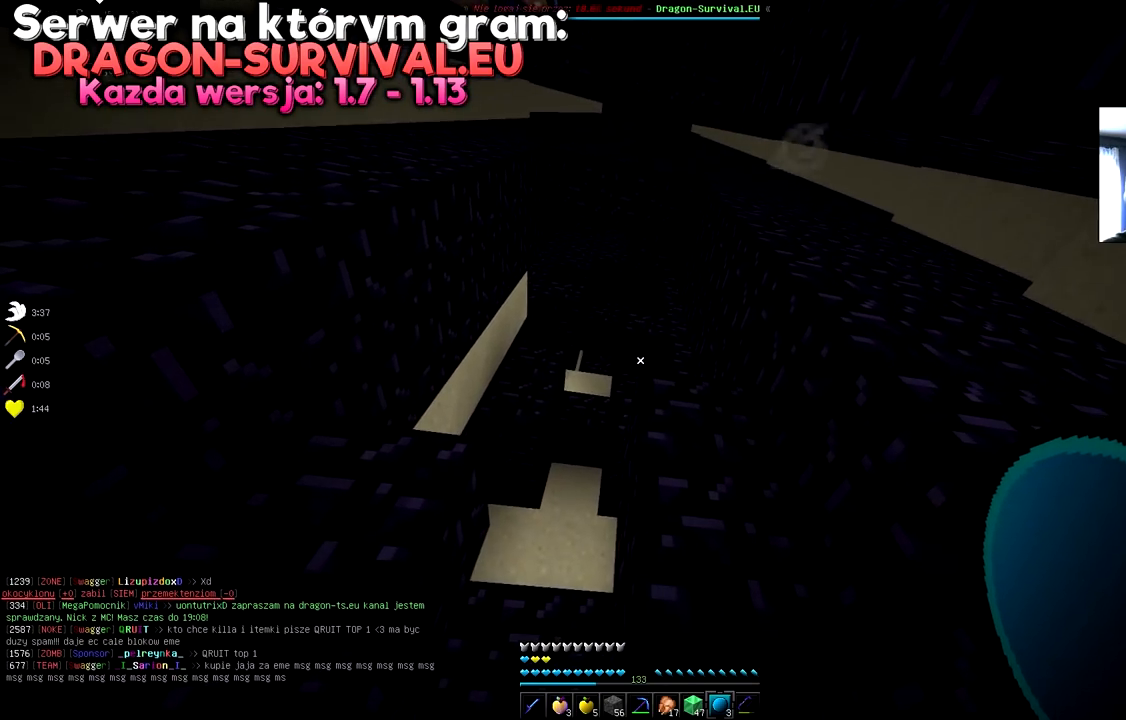
{"keys": [], "mouse": [], "events": [[384, "w", "up"]]}
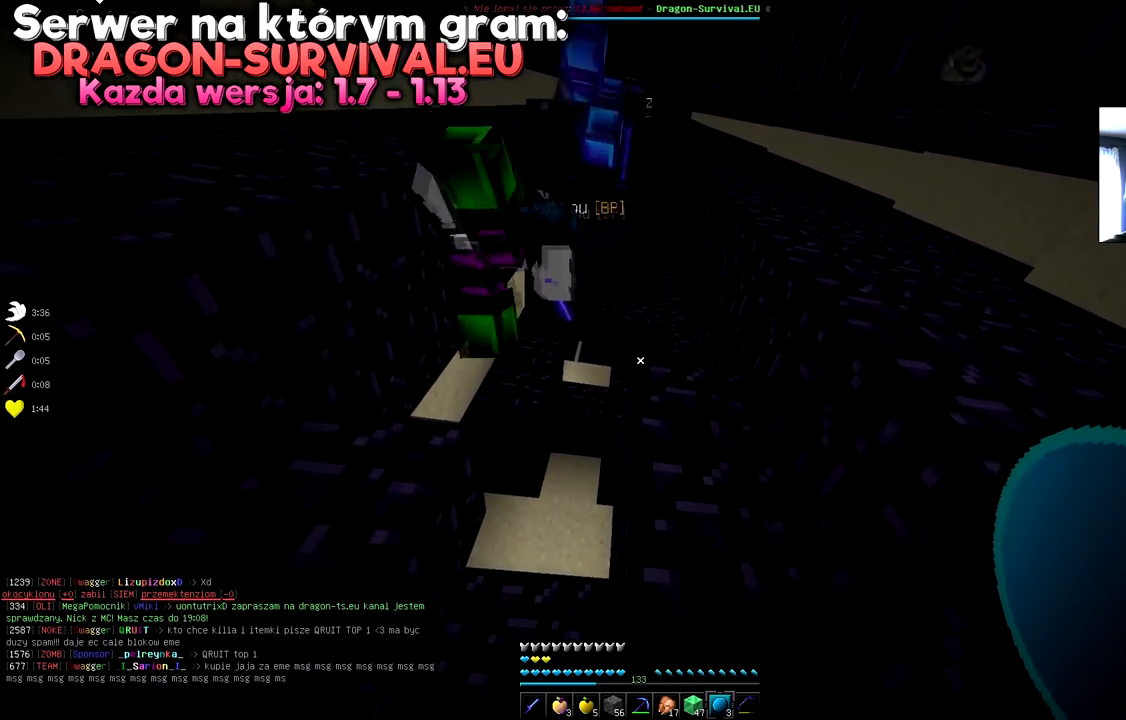
{"keys": [], "mouse": [], "events": [[17, "s", "down"], [234, "s", "up"]]}
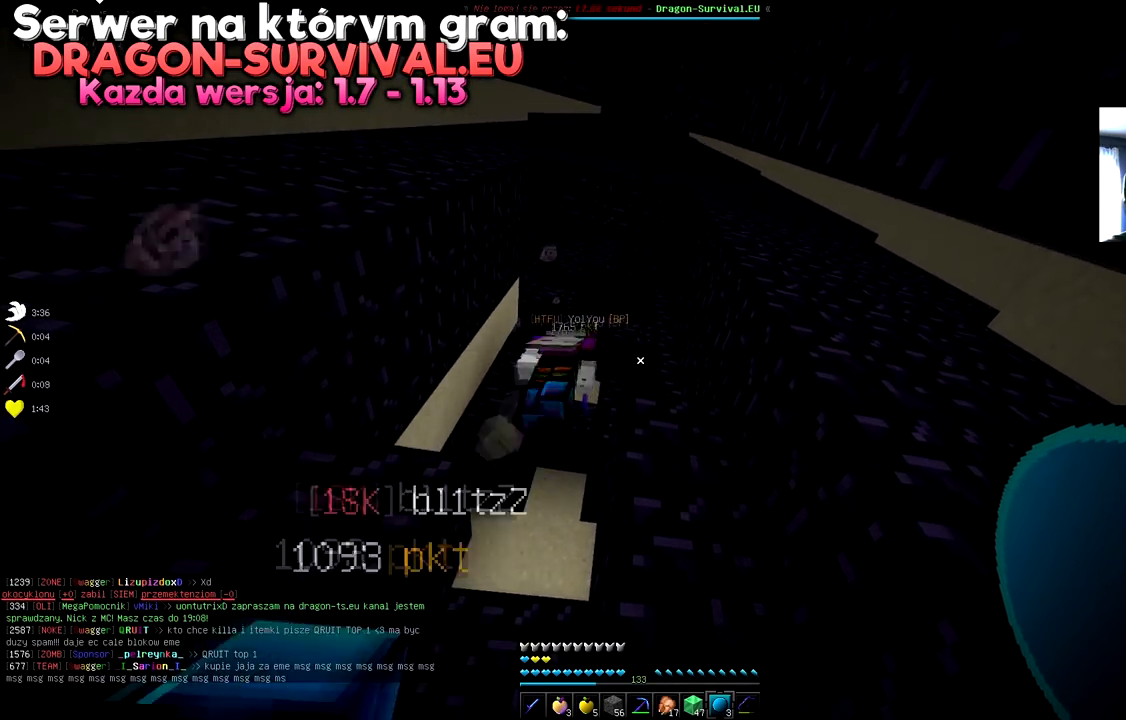
{"keys": [], "mouse": [], "events": [[17, "w", "down"], [434, "w", "up"]]}
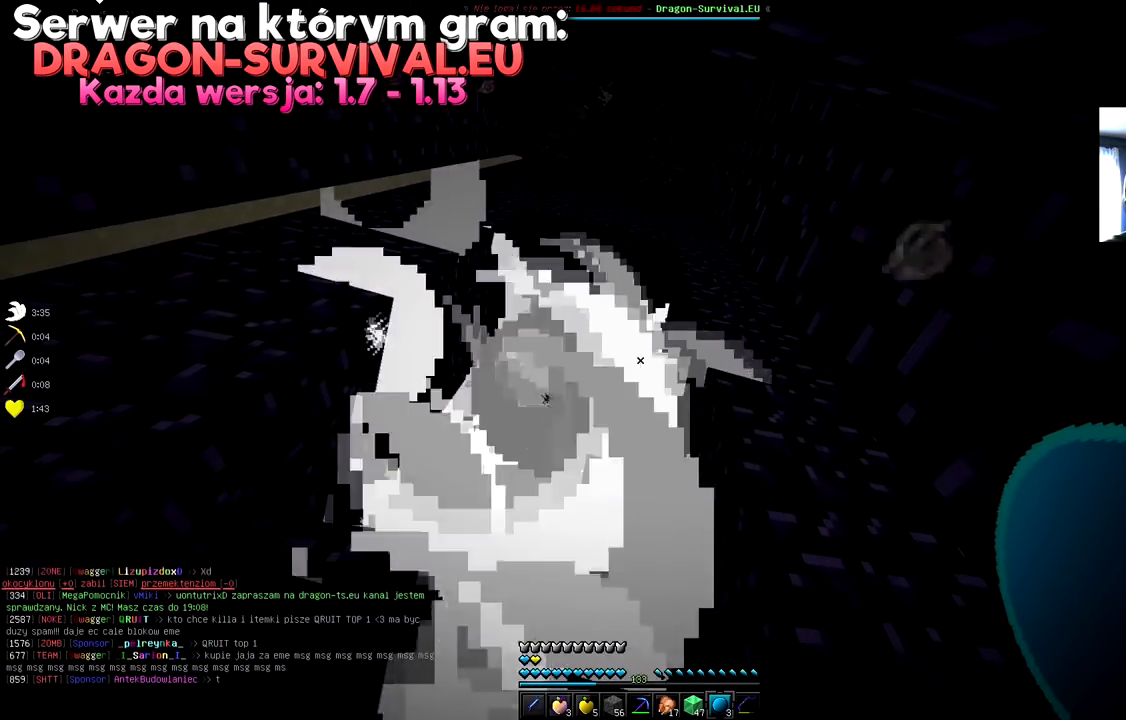
{"keys": [], "mouse": [], "events": [[101, "w", "down"], [317, "w", "up"]]}
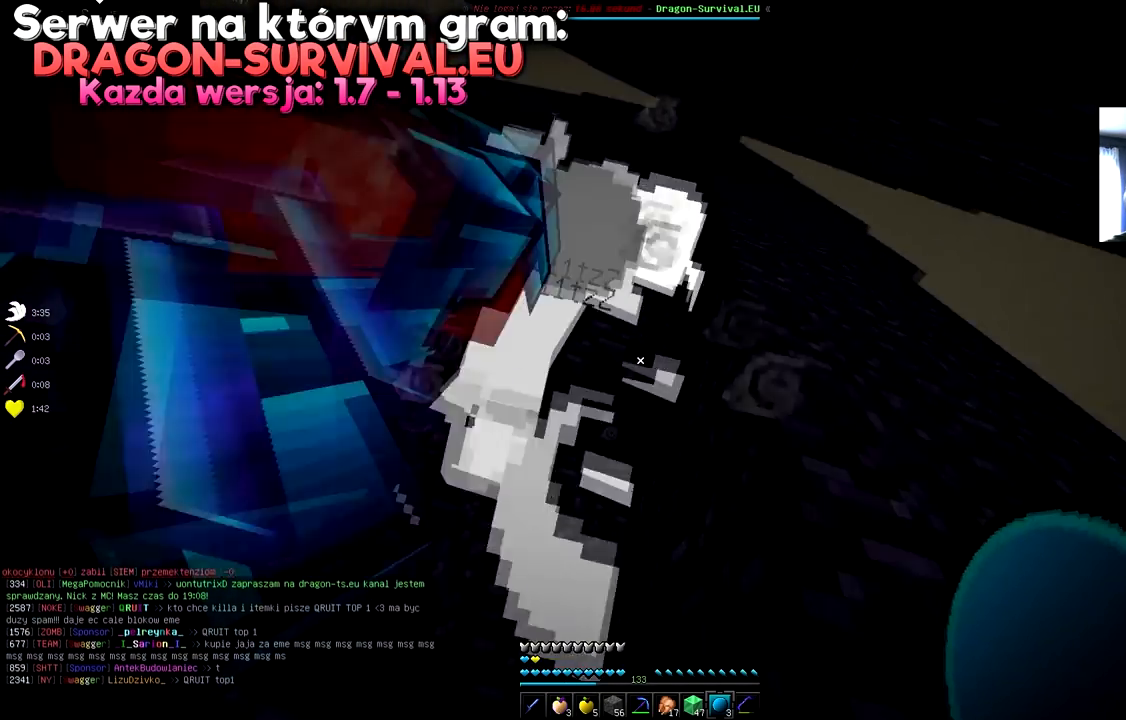
{"keys": ["a", "s", "space"], "mouse": [], "events": [[217, "s", "down"], [350, "space", "down"], [417, "a", "down"]]}
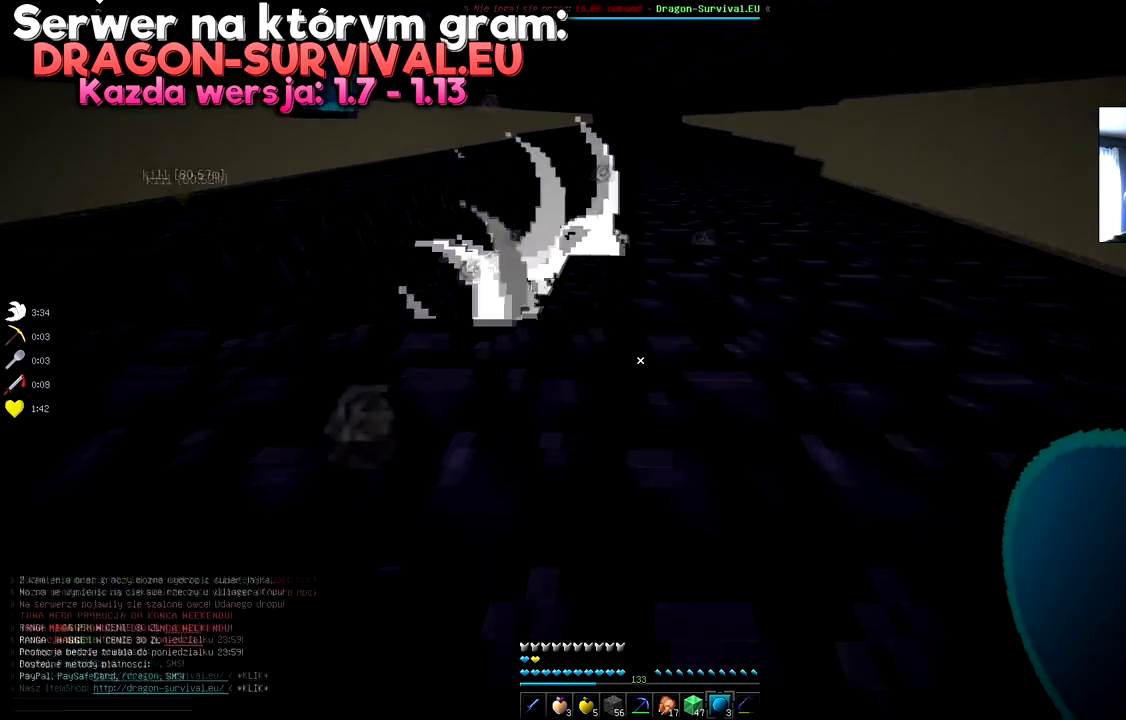
{"keys": [], "mouse": [], "events": [[217, "s", "up"], [217, "space", "up"], [418, "a", "up"]]}
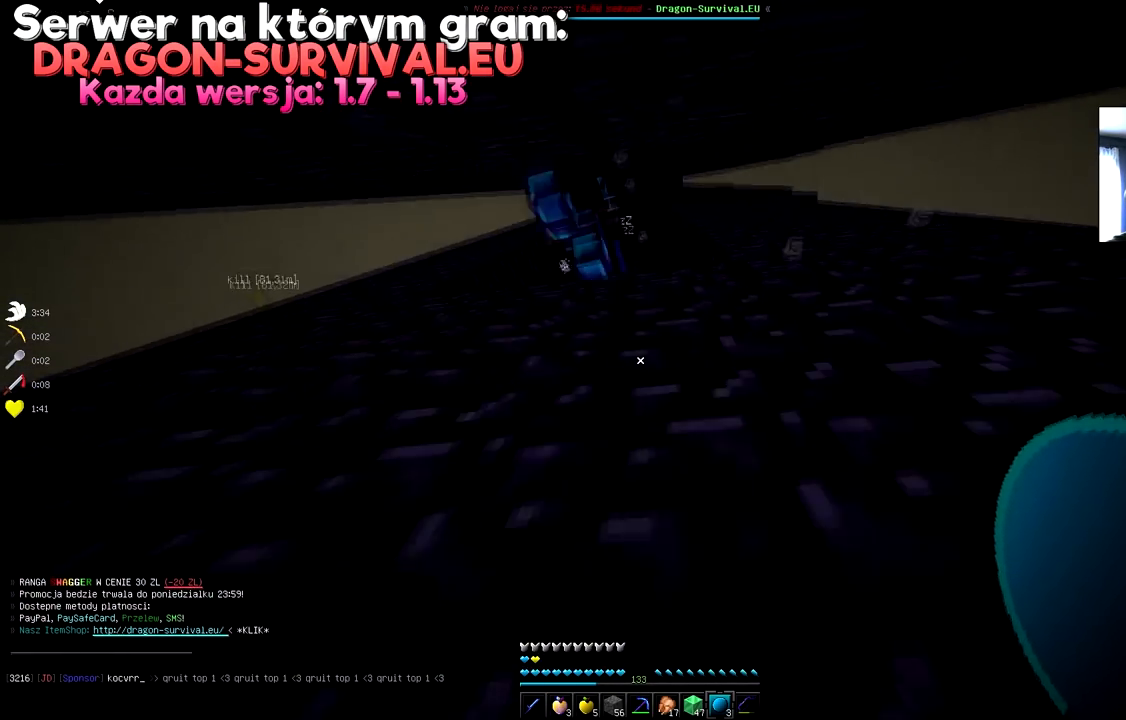
{"keys": [], "mouse": [], "events": [[100, "a", "down"], [150, "space", "down"], [467, "a", "up"], [467, "space", "up"]]}
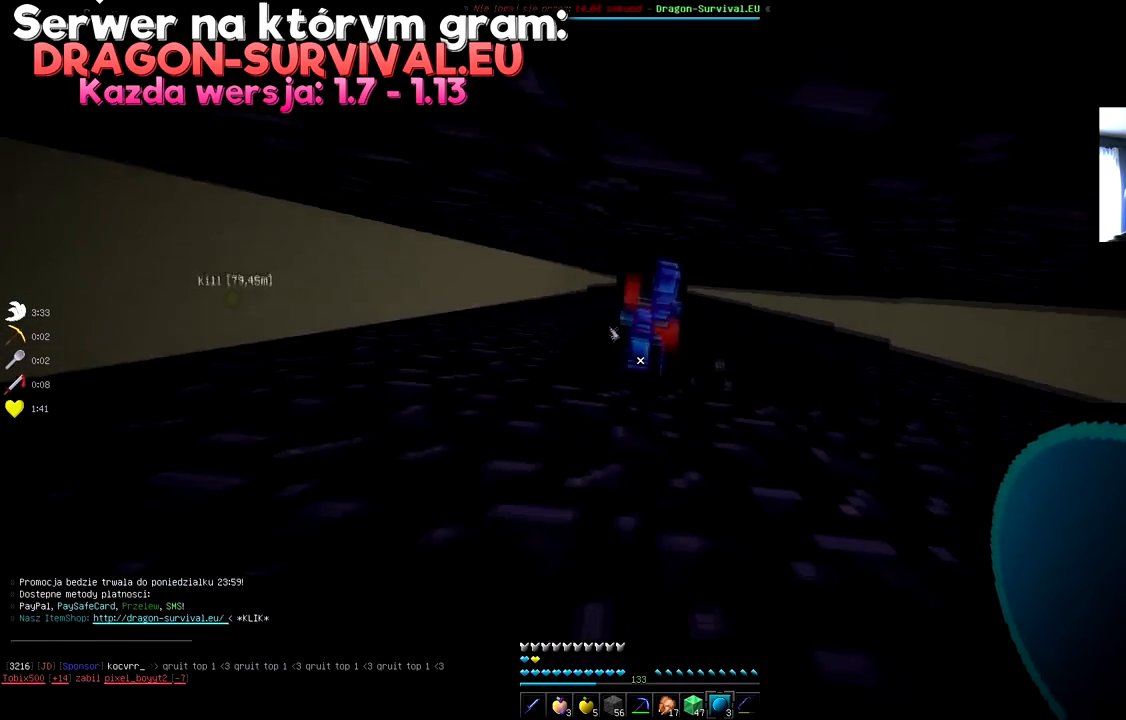
{"keys": ["d"], "mouse": [], "events": [[201, "s", "down"], [301, "d", "down"], [367, "s", "up"]]}
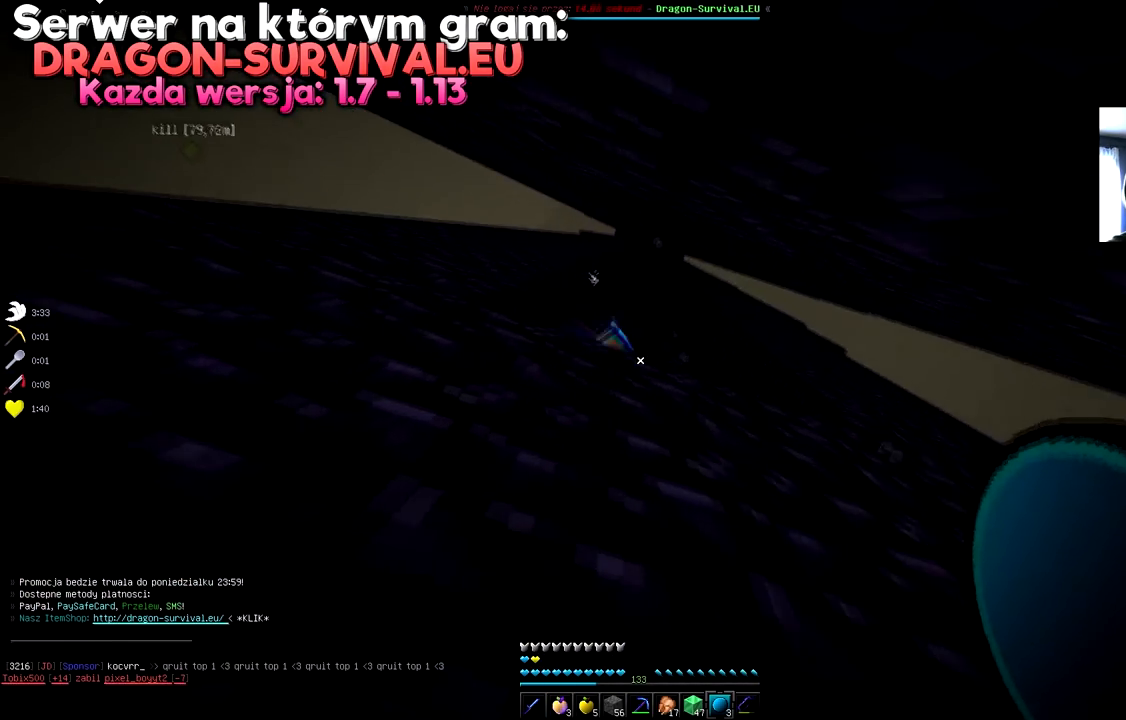
{"keys": [], "mouse": [], "events": [[83, "d", "up"]]}
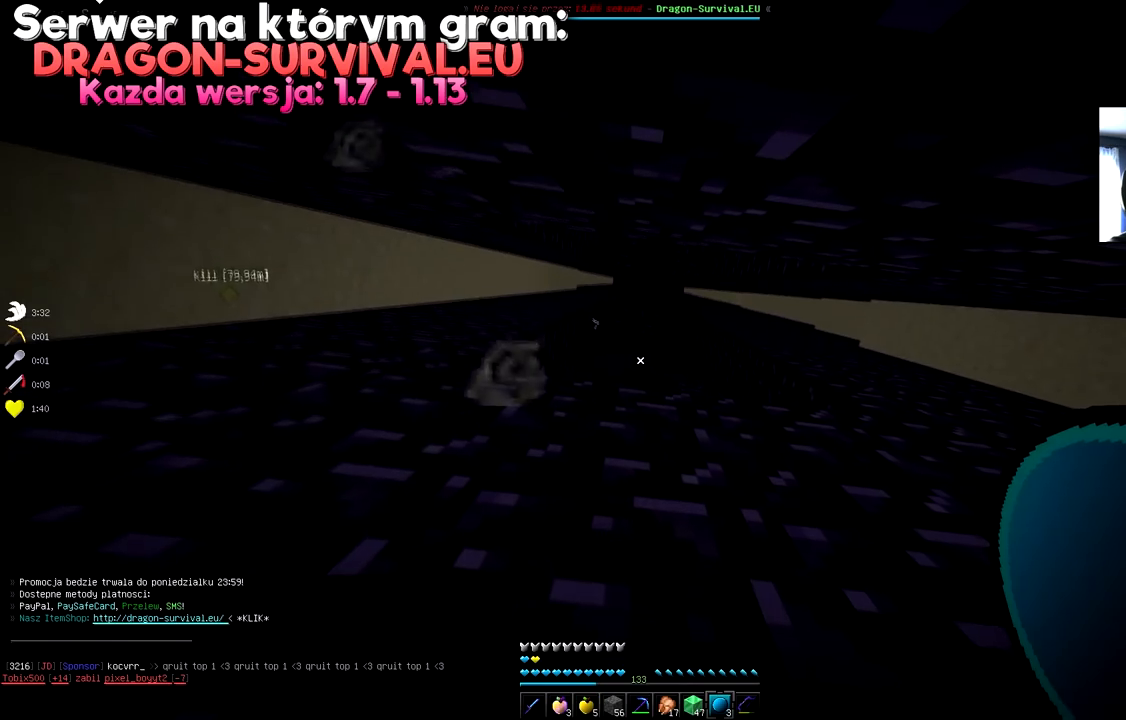
{"keys": [], "mouse": [], "events": [[101, "mouse_right", "down"], [184, "mouse_right", "up"]]}